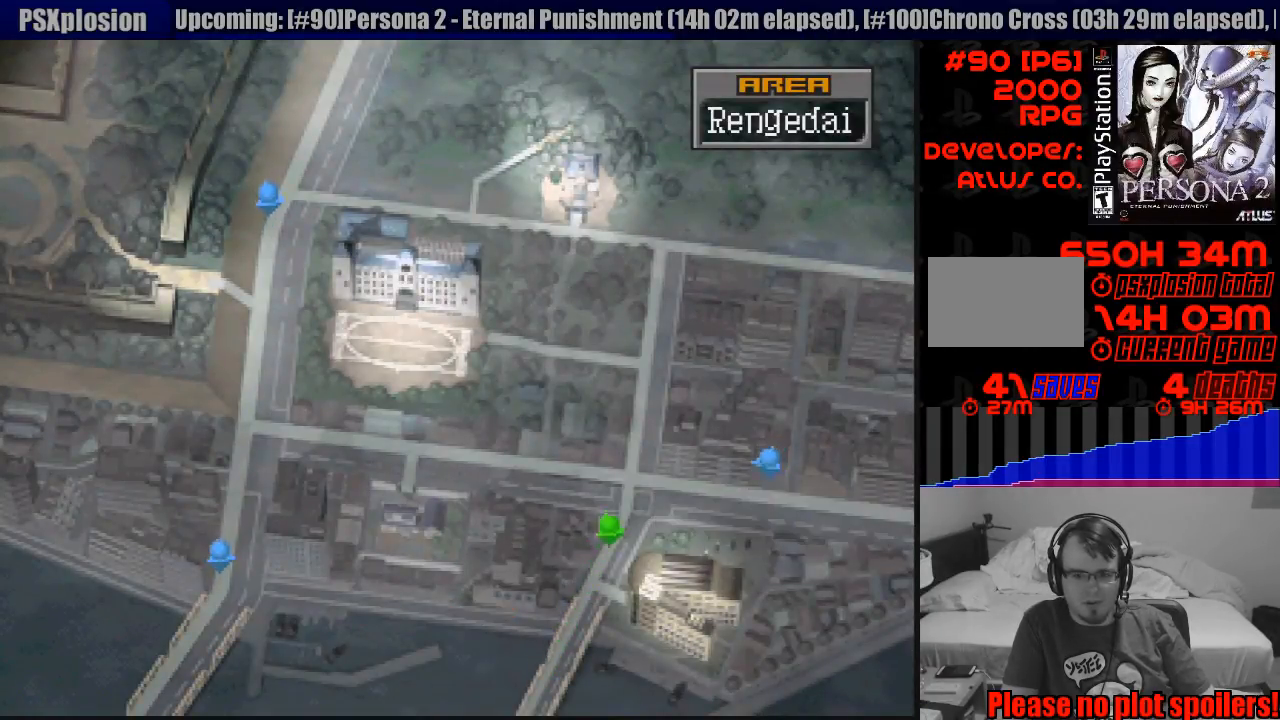
Gameplay with a controller (PlayStation layout); each line is a JSON object with the inputs held at the frame after it. "events" lists button and stick changes between this image and that frame as [ms after this image, input, new state], when the widget could be followed in between. Not read: L3 R3.
{"buttons": ["CIRCLE", "DPAD_LEFT"], "events": [[100, "DPAD_LEFT", "down"], [167, "DPAD_UP", "up"]]}
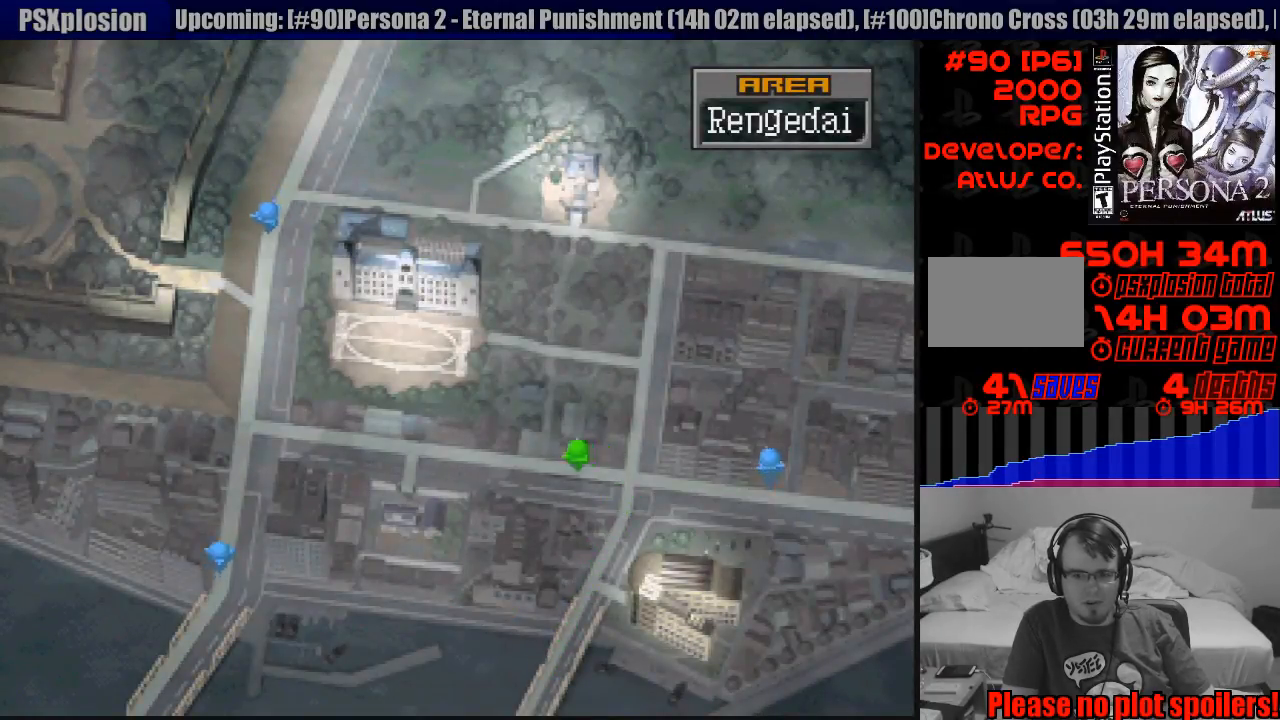
{"buttons": ["CIRCLE", "DPAD_LEFT"], "events": [[267, "DPAD_LEFT", "up"], [283, "DPAD_LEFT", "down"]]}
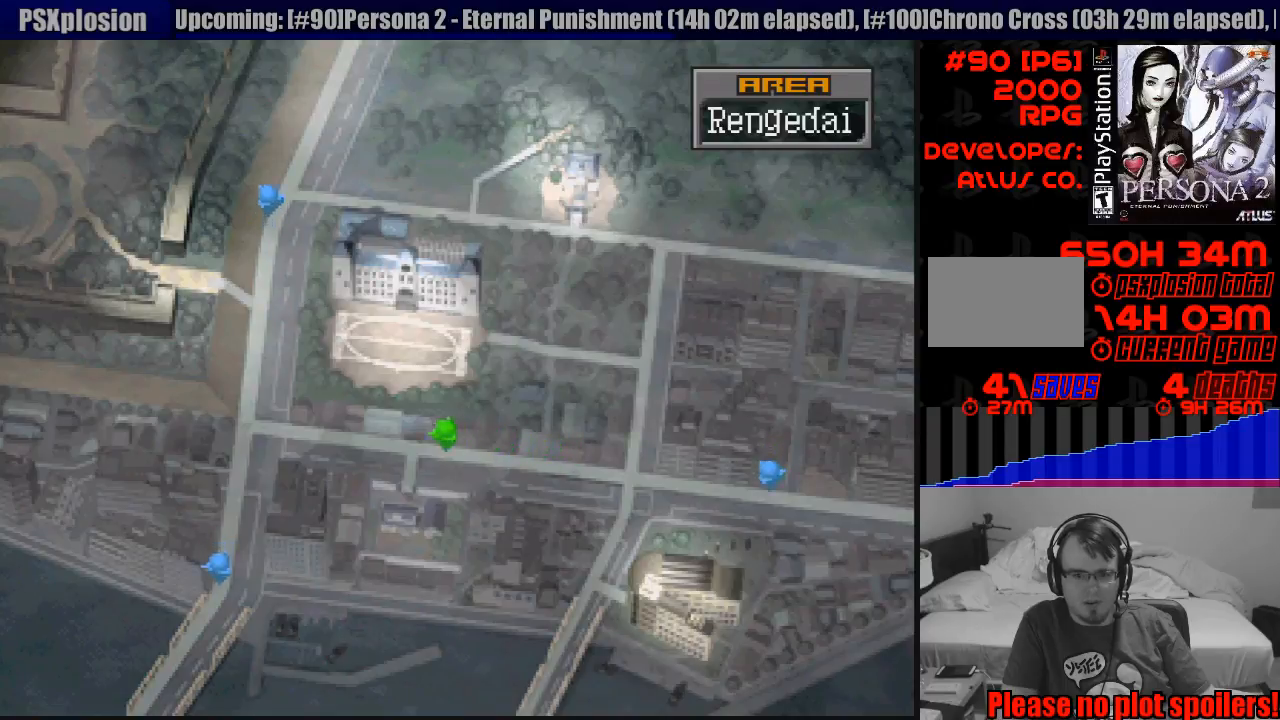
{"buttons": ["CIRCLE", "DPAD_DOWN"], "events": [[167, "DPAD_LEFT", "up"], [267, "DPAD_DOWN", "down"]]}
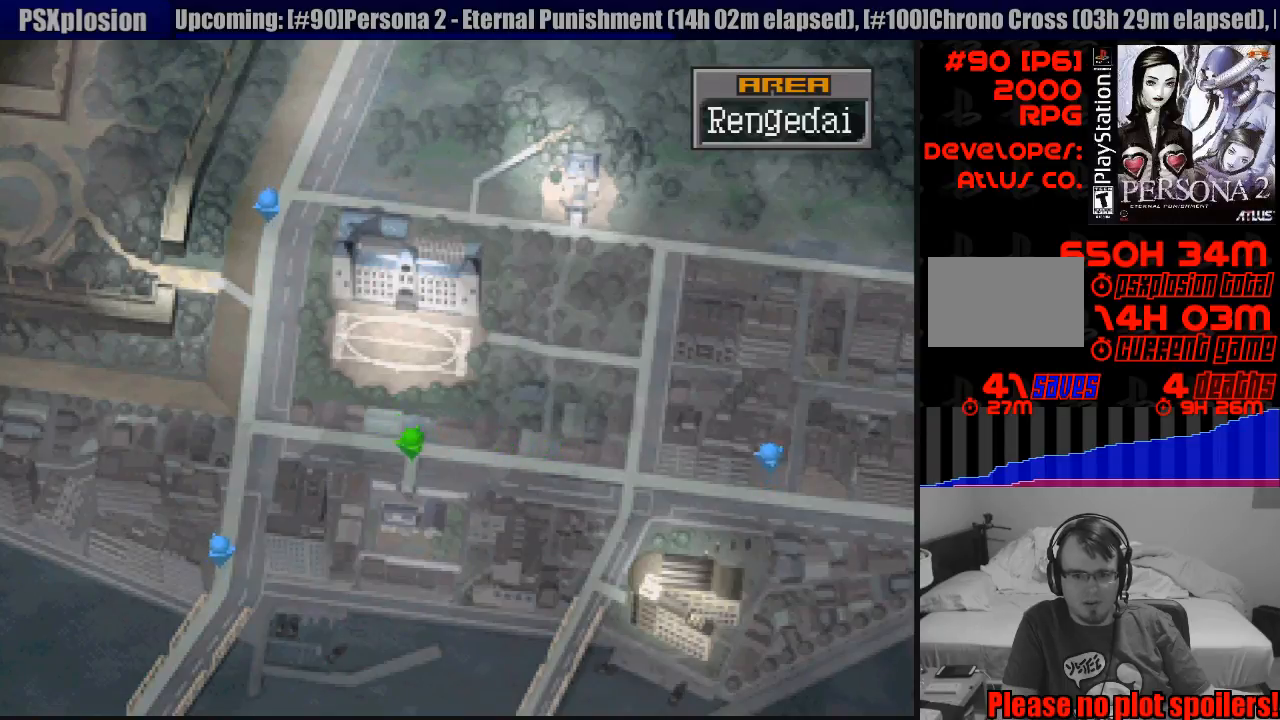
{"buttons": ["CIRCLE", "DPAD_UP", "DPAD_LEFT"], "events": [[117, "DPAD_DOWN", "up"], [300, "DPAD_UP", "down"], [467, "DPAD_LEFT", "down"]]}
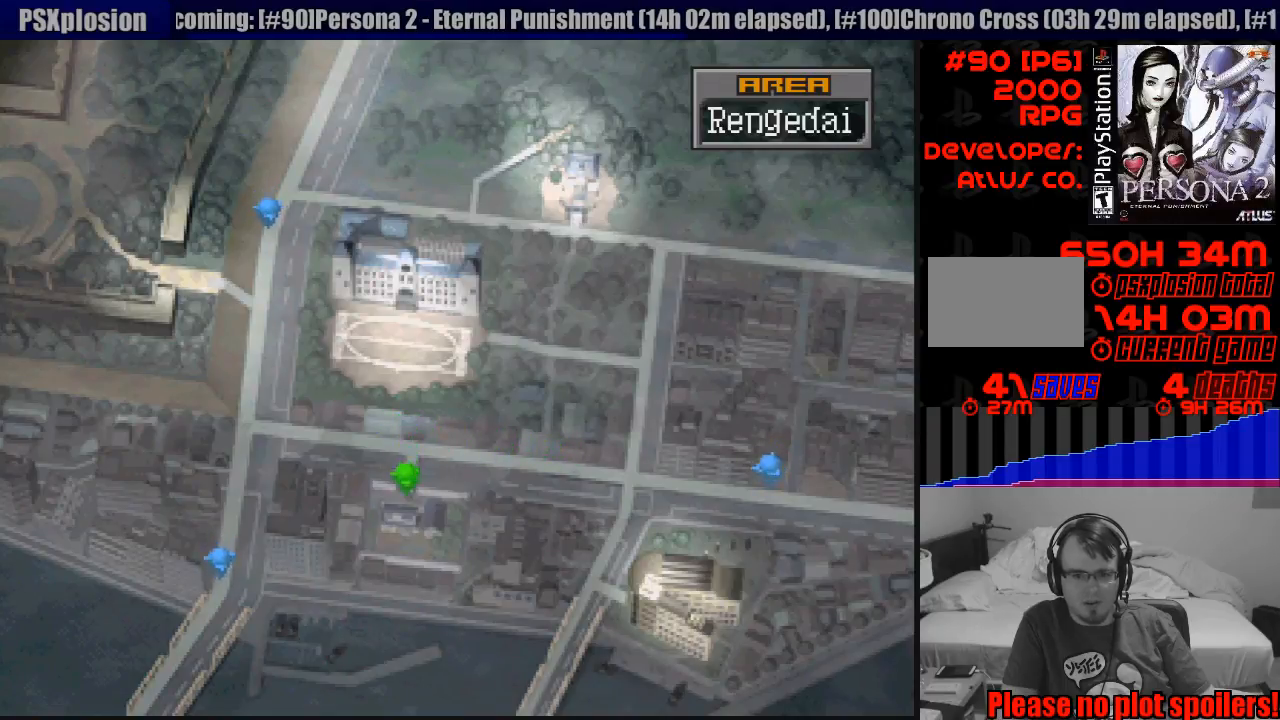
{"buttons": ["CIRCLE"], "events": [[33, "DPAD_UP", "up"], [117, "DPAD_DOWN", "down"], [150, "DPAD_LEFT", "up"], [433, "DPAD_DOWN", "up"]]}
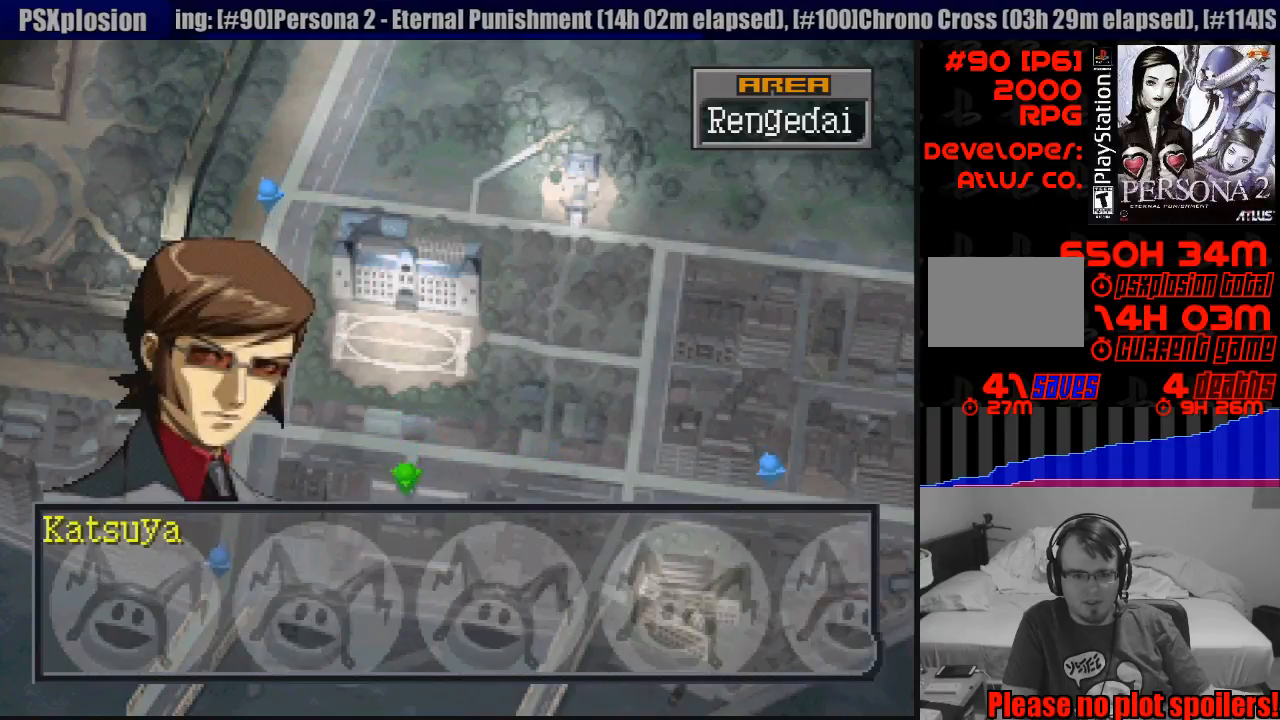
{"buttons": [], "events": [[83, "CIRCLE", "up"], [200, "CROSS", "down"], [333, "CROSS", "up"]]}
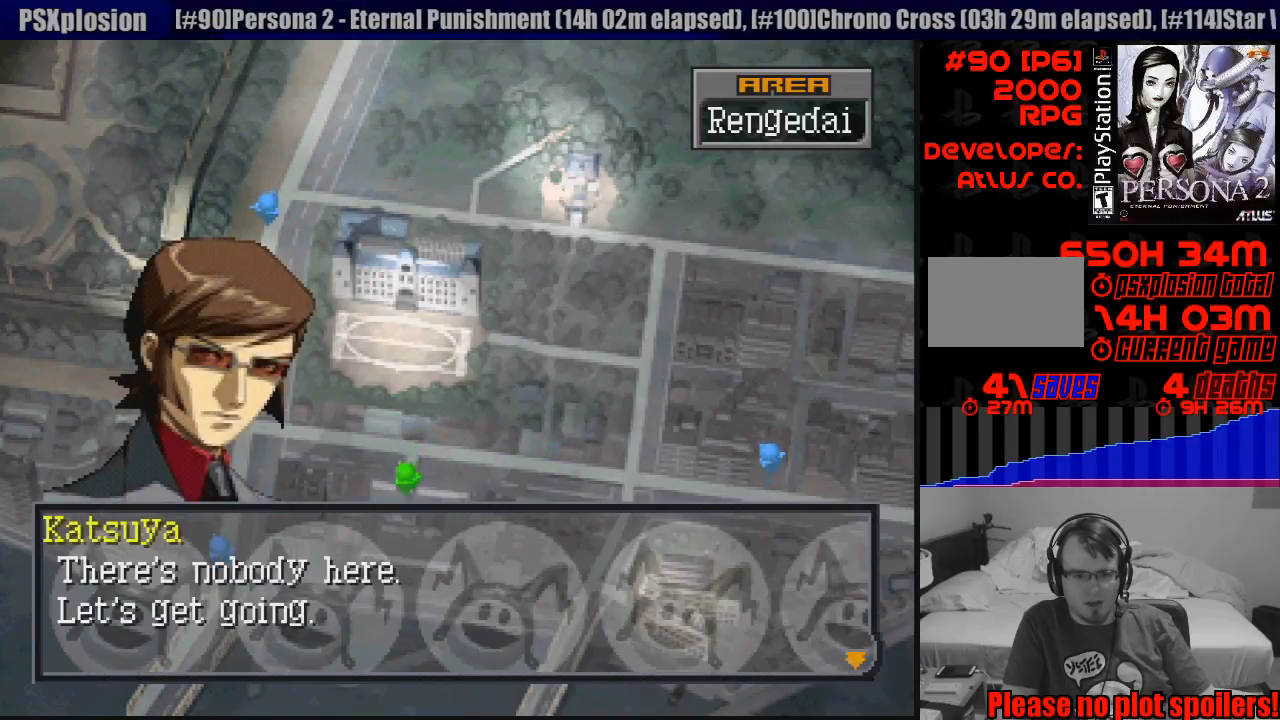
{"buttons": ["CROSS"], "events": [[350, "CROSS", "down"]]}
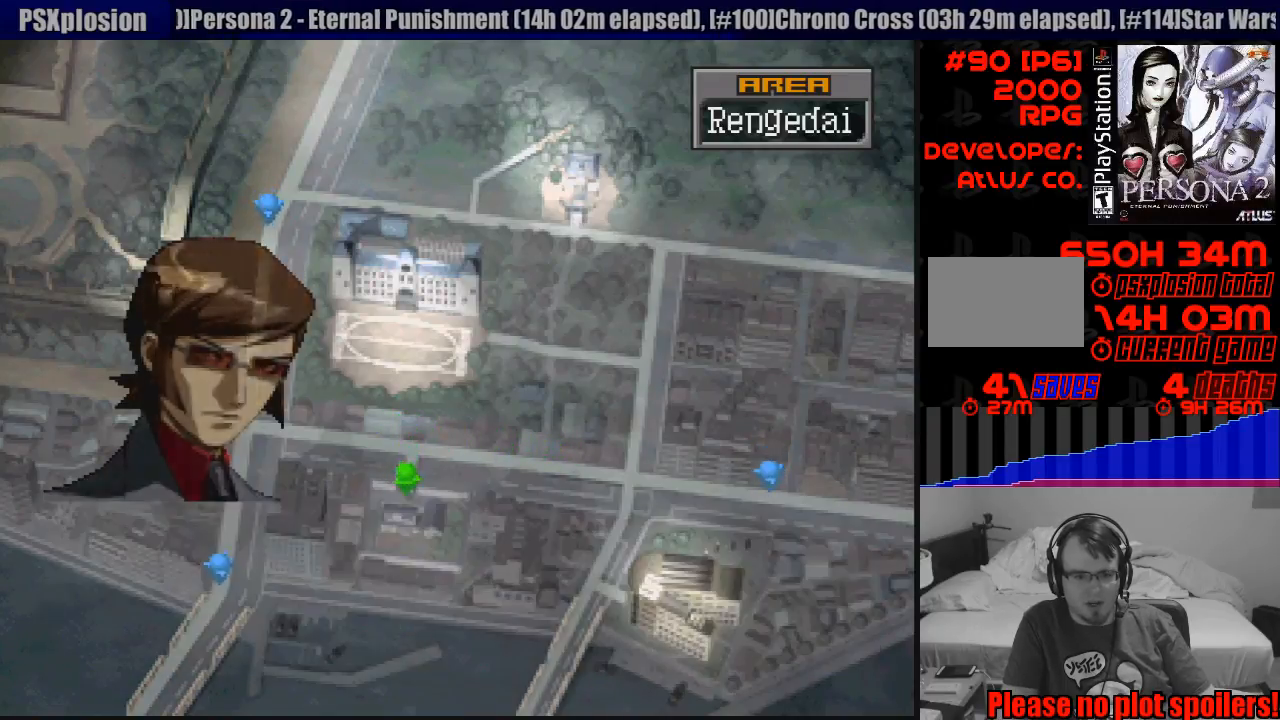
{"buttons": ["CIRCLE", "DPAD_UP"], "events": [[17, "CROSS", "up"], [400, "CIRCLE", "down"], [433, "DPAD_UP", "down"]]}
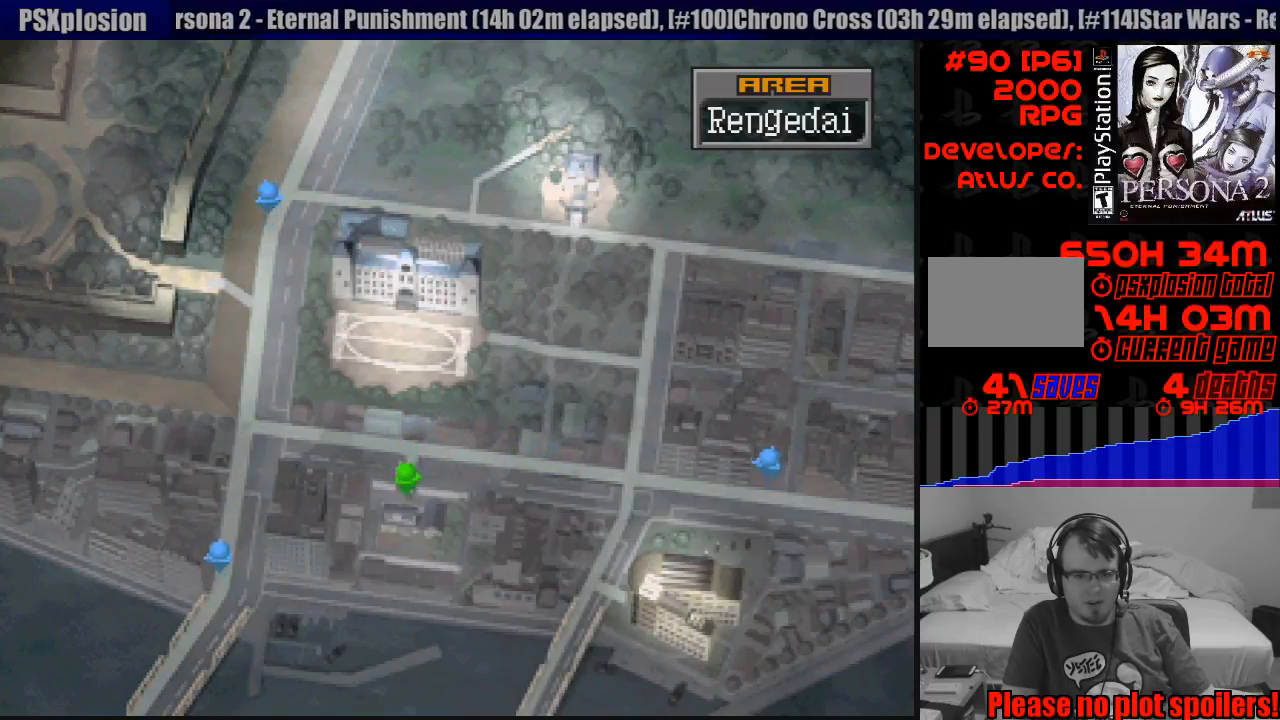
{"buttons": ["CIRCLE", "DPAD_LEFT"], "events": [[67, "DPAD_UP", "up"], [83, "DPAD_UP", "down"], [133, "DPAD_UP", "up"], [217, "DPAD_LEFT", "down"], [217, "DPAD_UP", "down"], [233, "DPAD_UP", "up"]]}
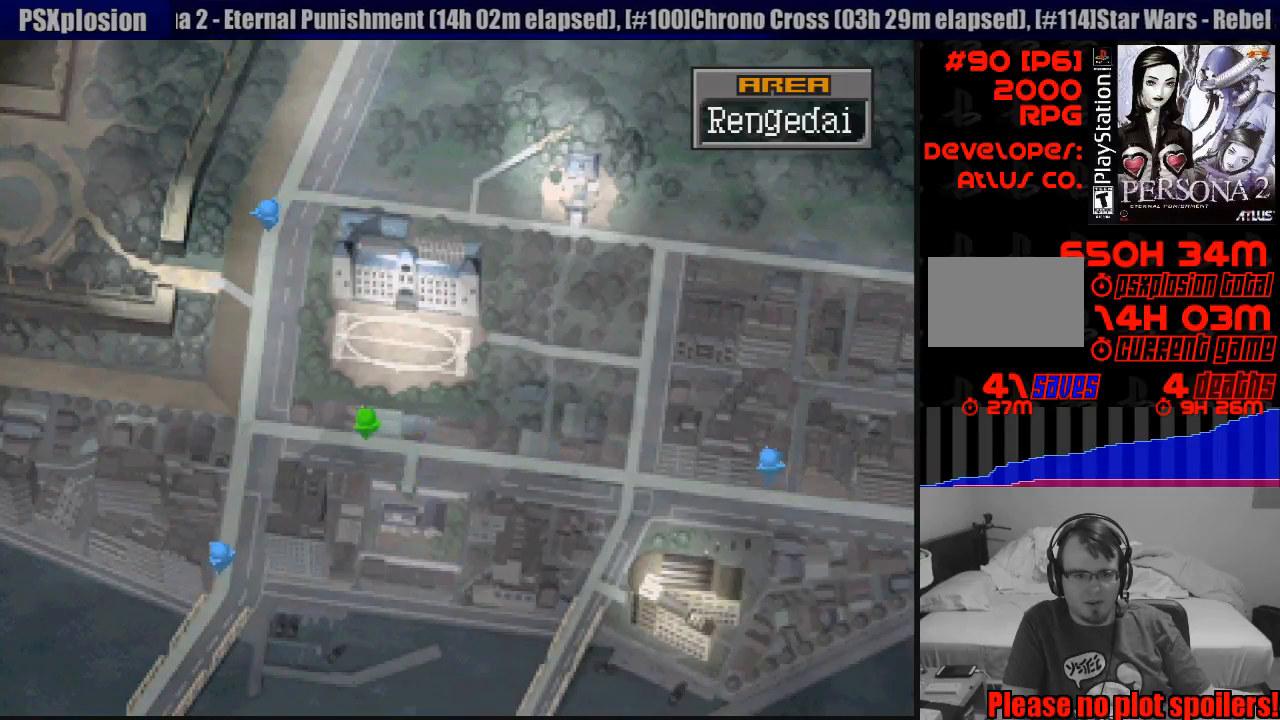
{"buttons": ["CIRCLE", "DPAD_LEFT"], "events": []}
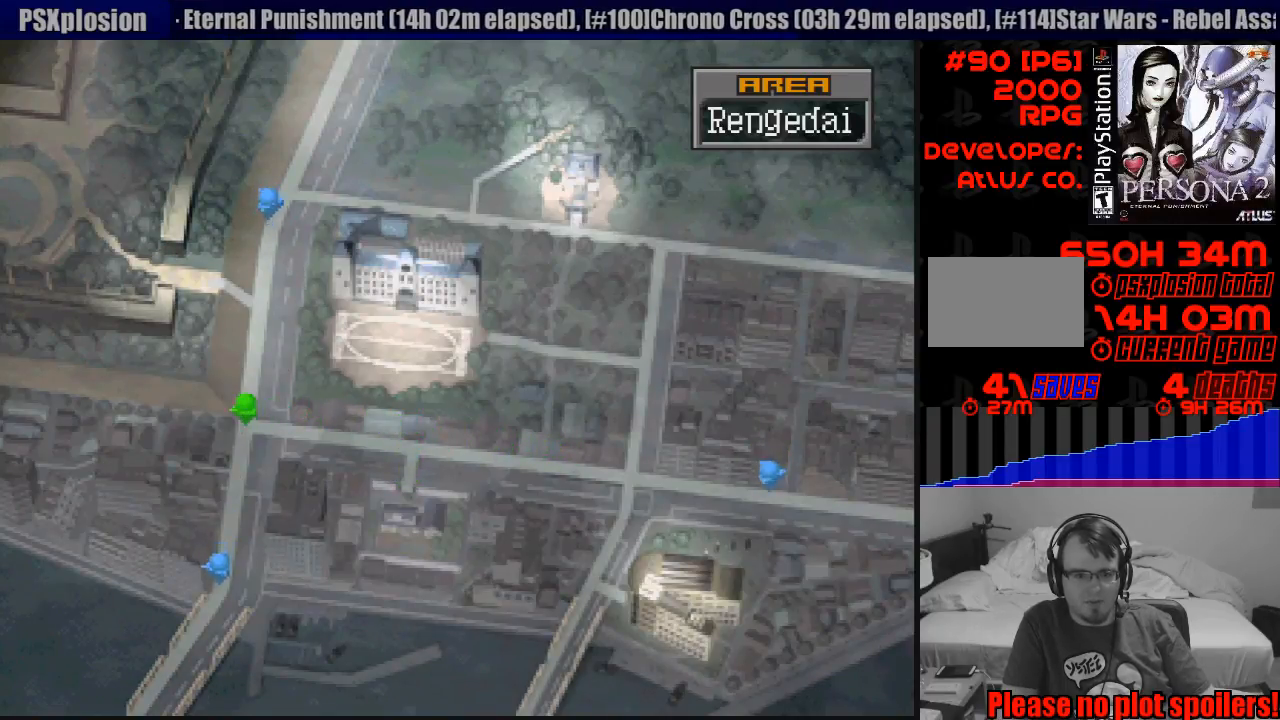
{"buttons": ["CIRCLE", "DPAD_DOWN"], "events": [[17, "DPAD_DOWN", "down"], [67, "DPAD_LEFT", "up"]]}
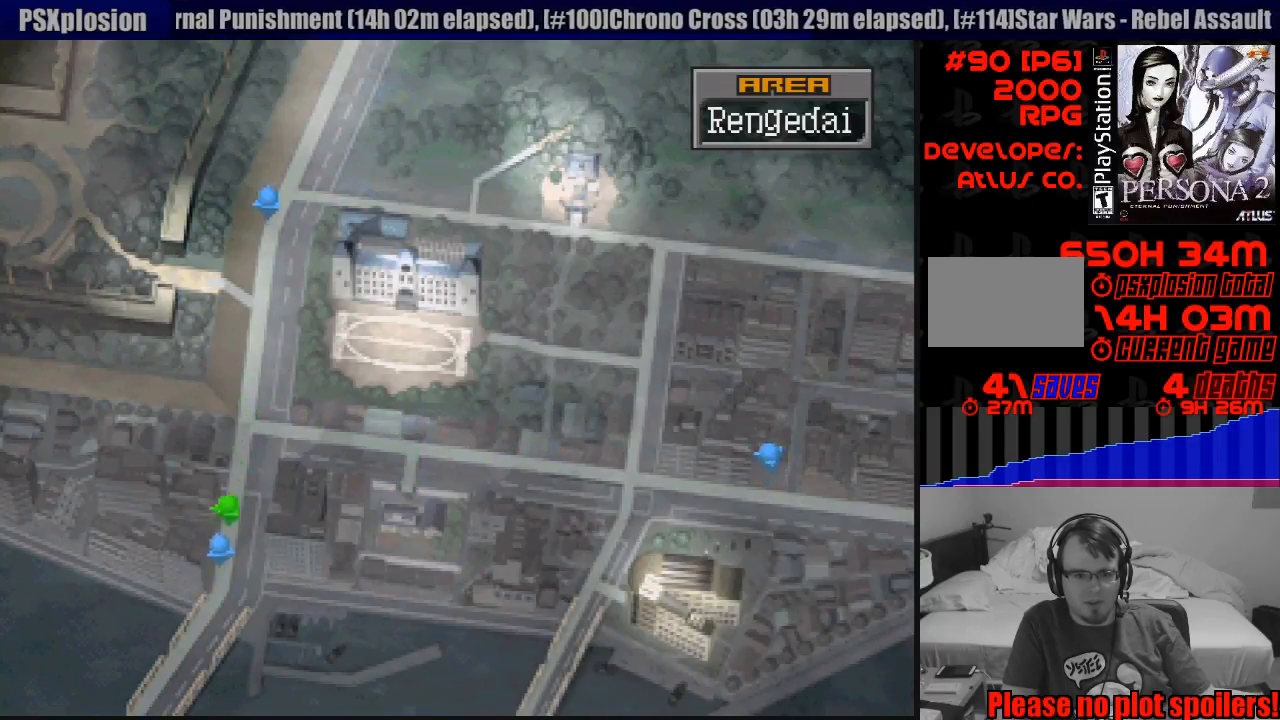
{"buttons": [], "events": [[150, "DPAD_DOWN", "up"], [167, "CIRCLE", "up"], [283, "CROSS", "down"], [483, "CROSS", "up"]]}
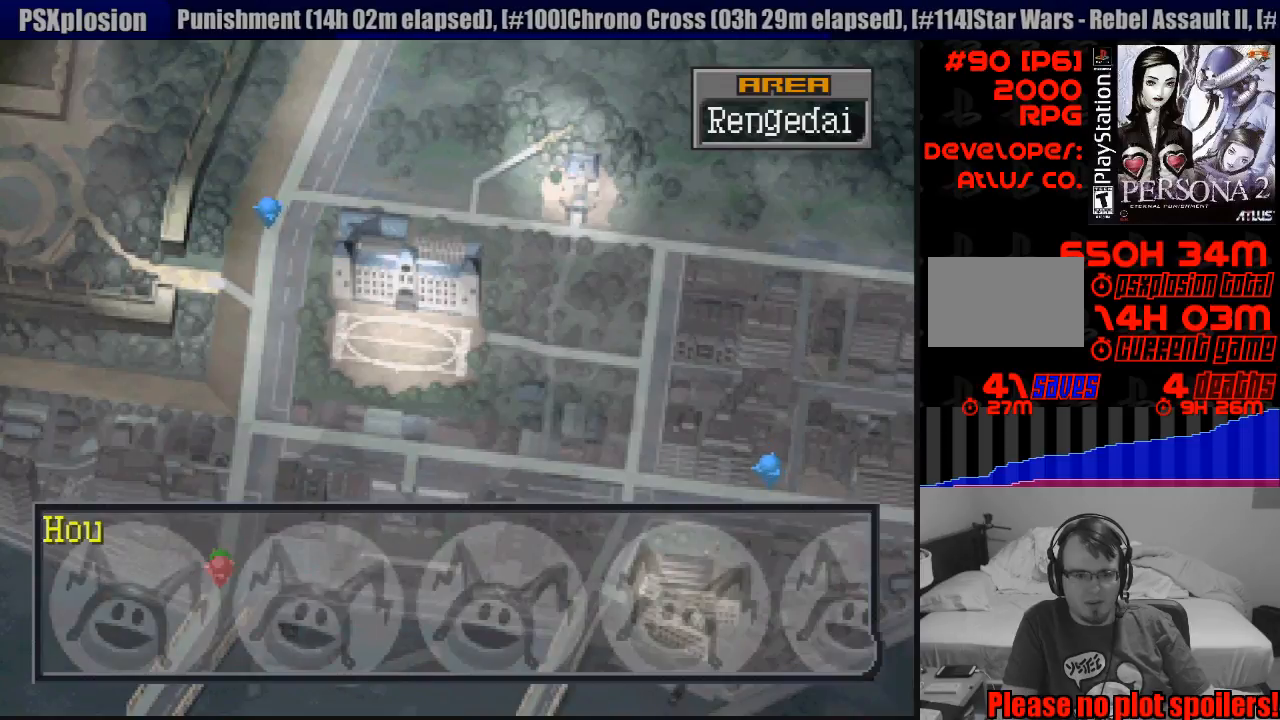
{"buttons": [], "events": [[283, "CROSS", "down"], [433, "CROSS", "up"]]}
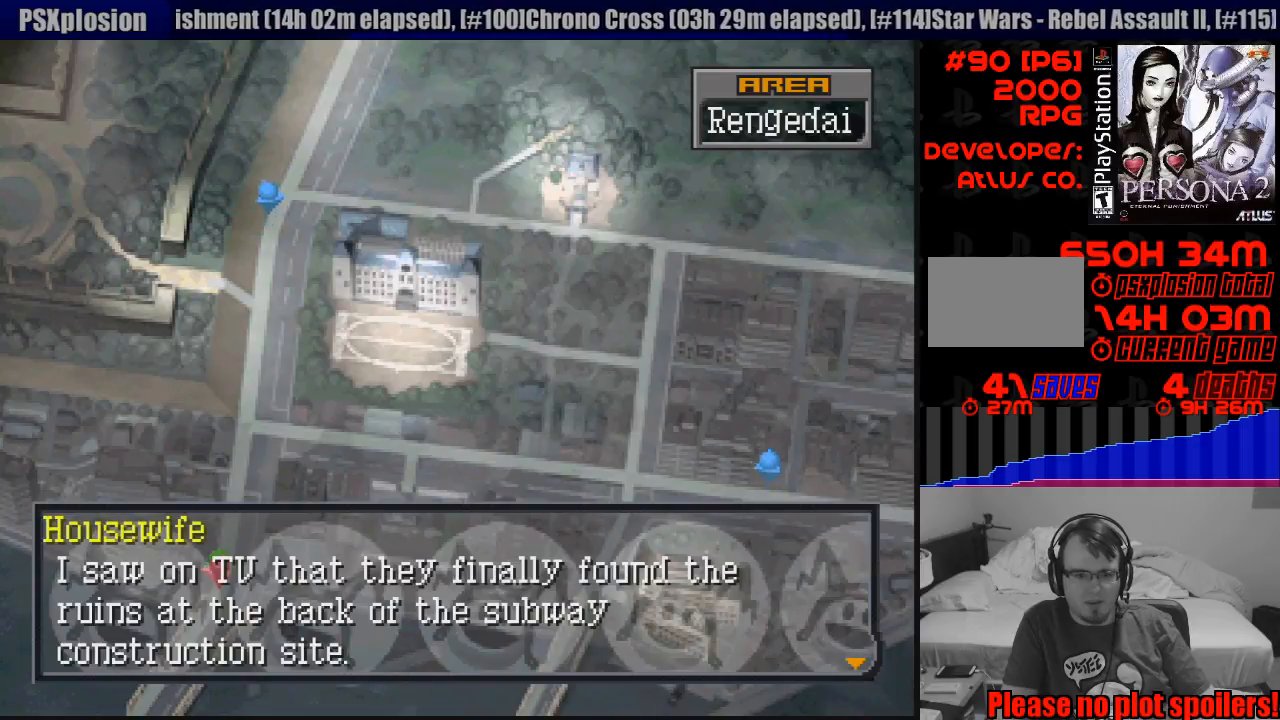
{"buttons": [], "events": []}
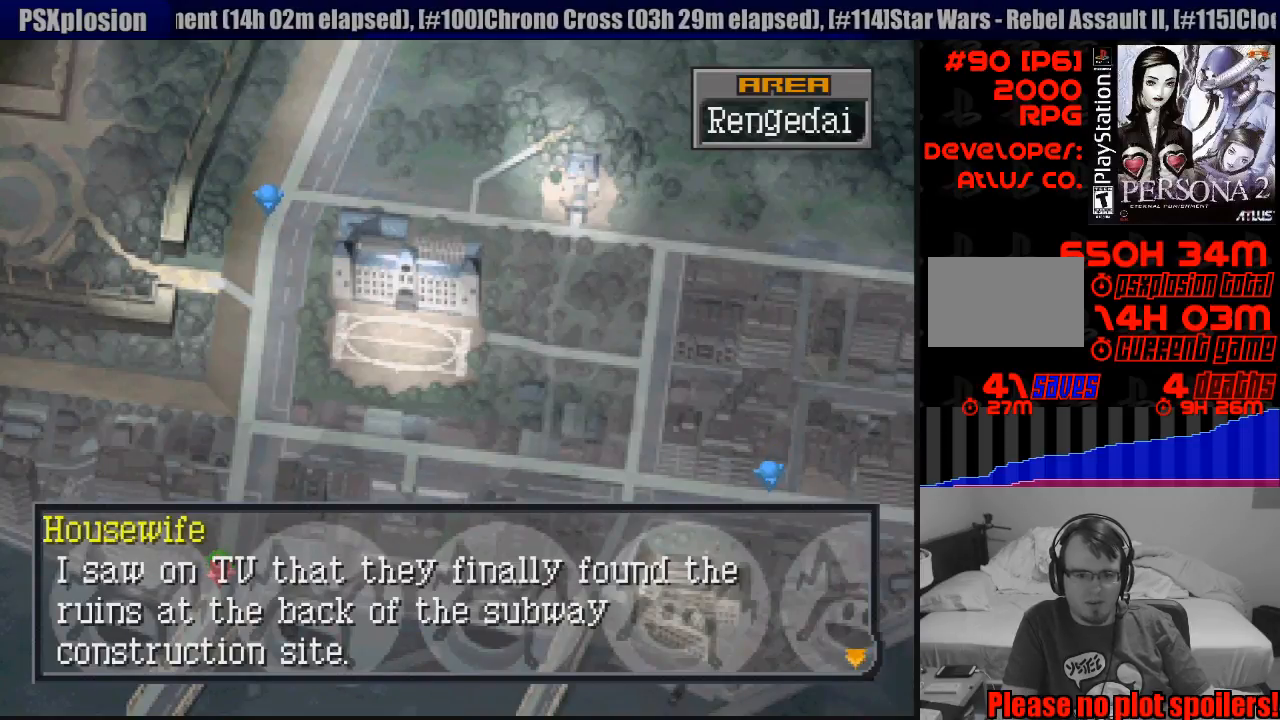
{"buttons": [], "events": []}
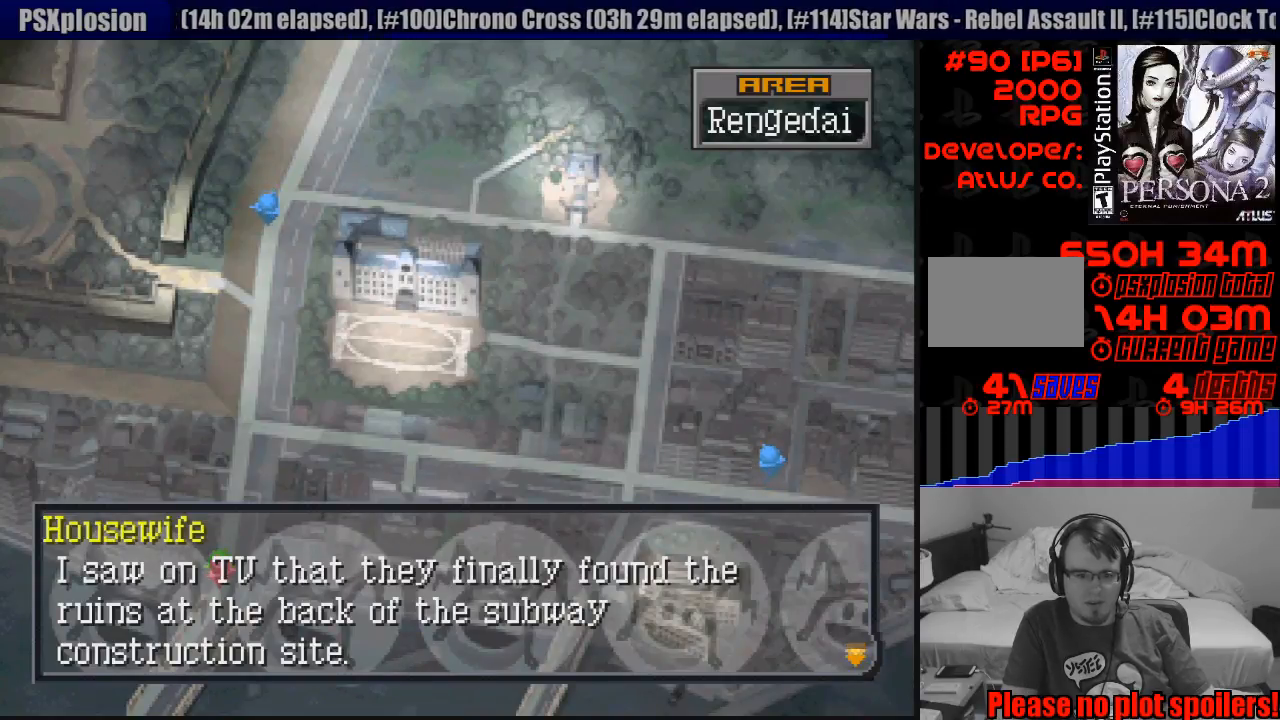
{"buttons": [], "events": []}
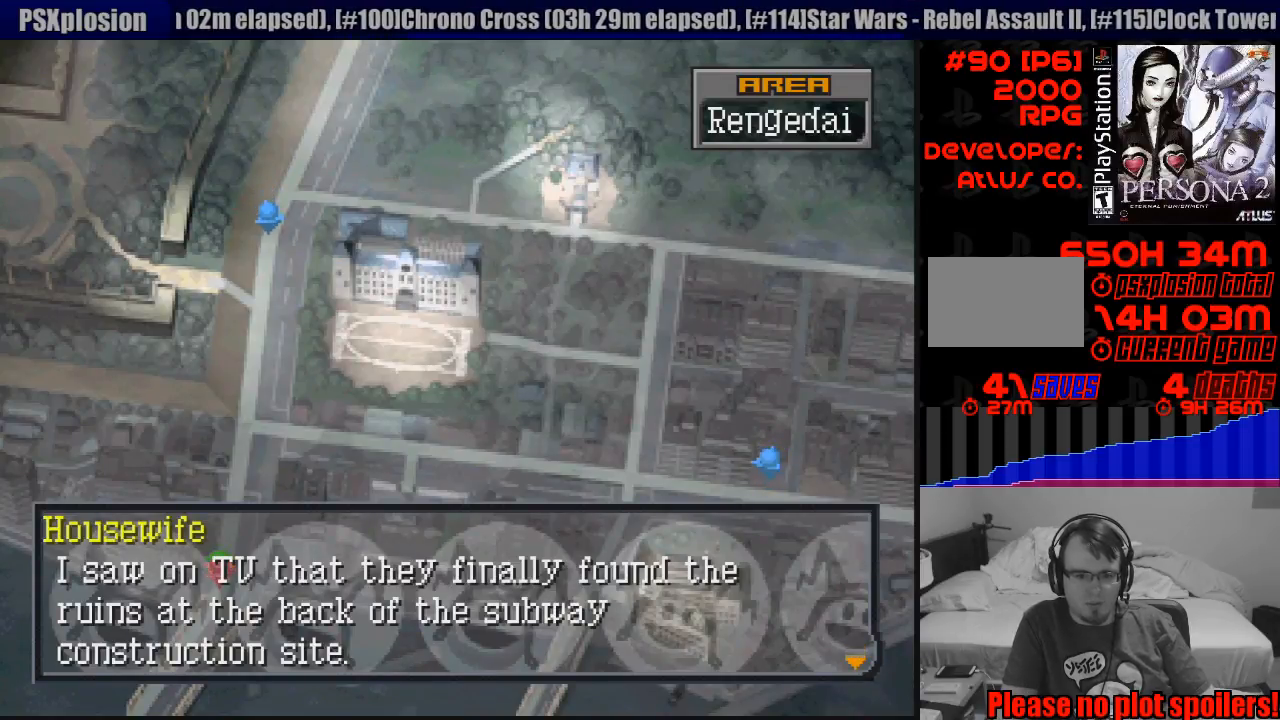
{"buttons": [], "events": []}
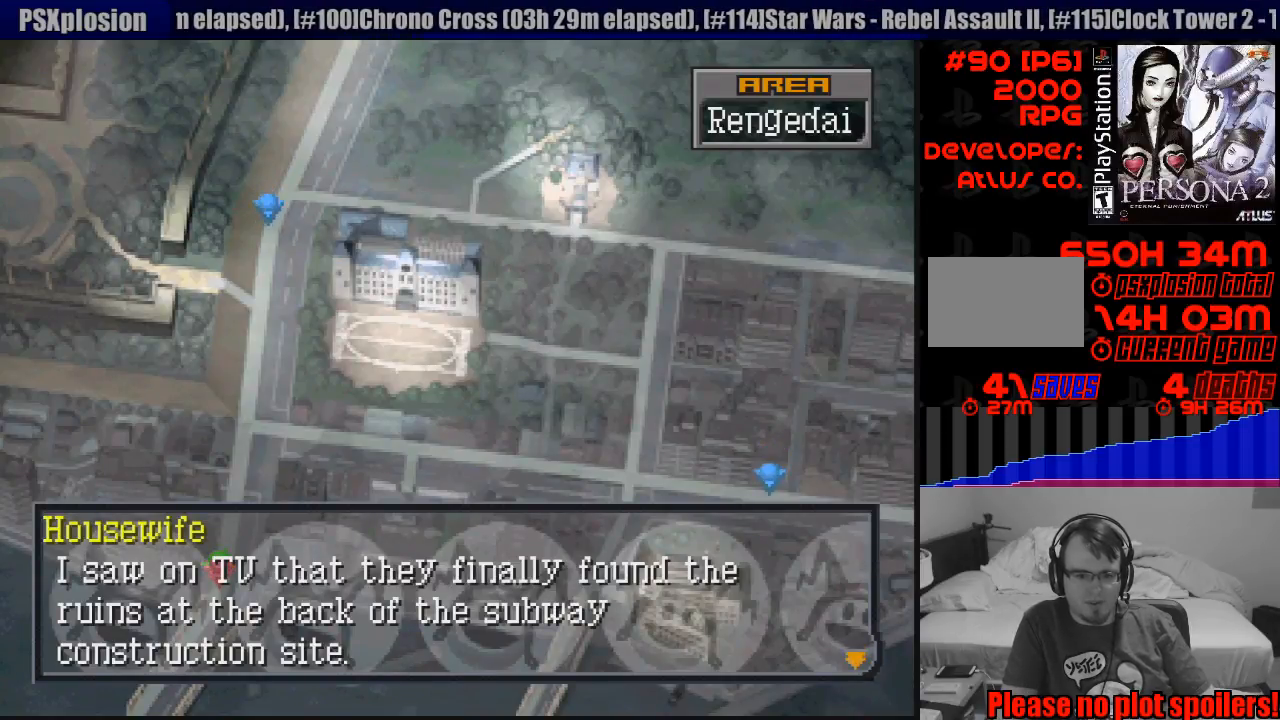
{"buttons": [], "events": []}
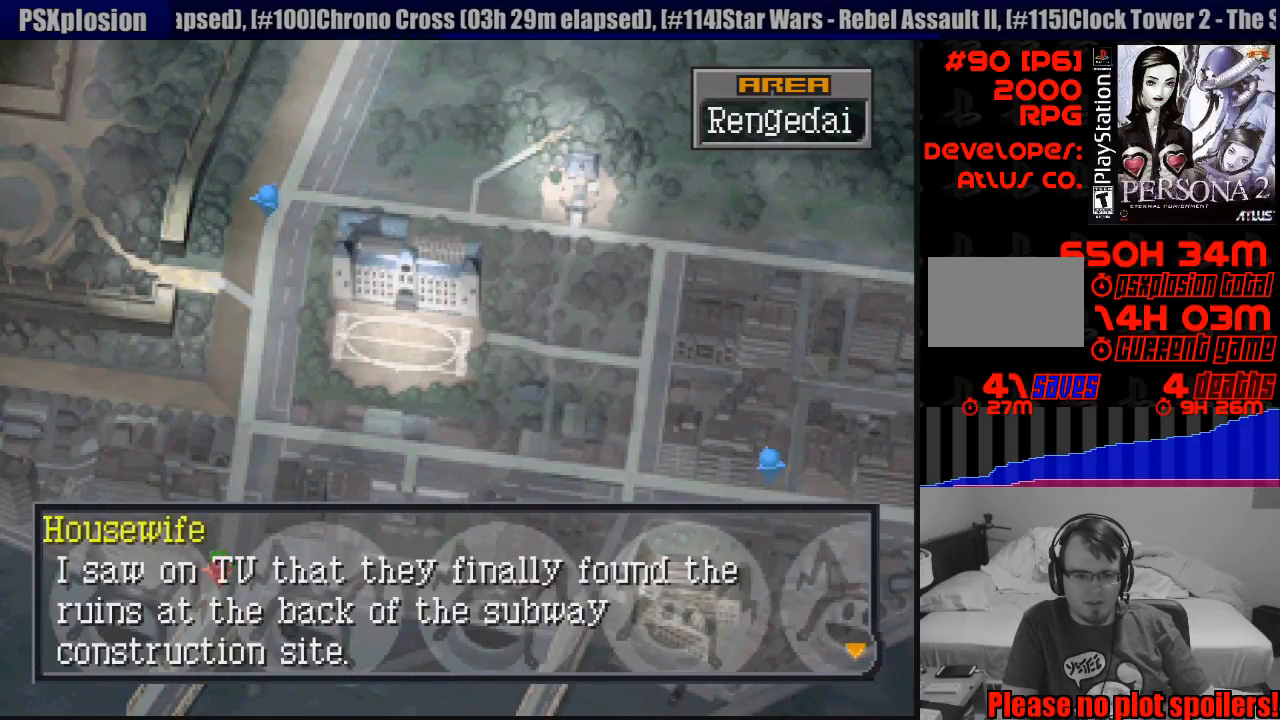
{"buttons": [], "events": []}
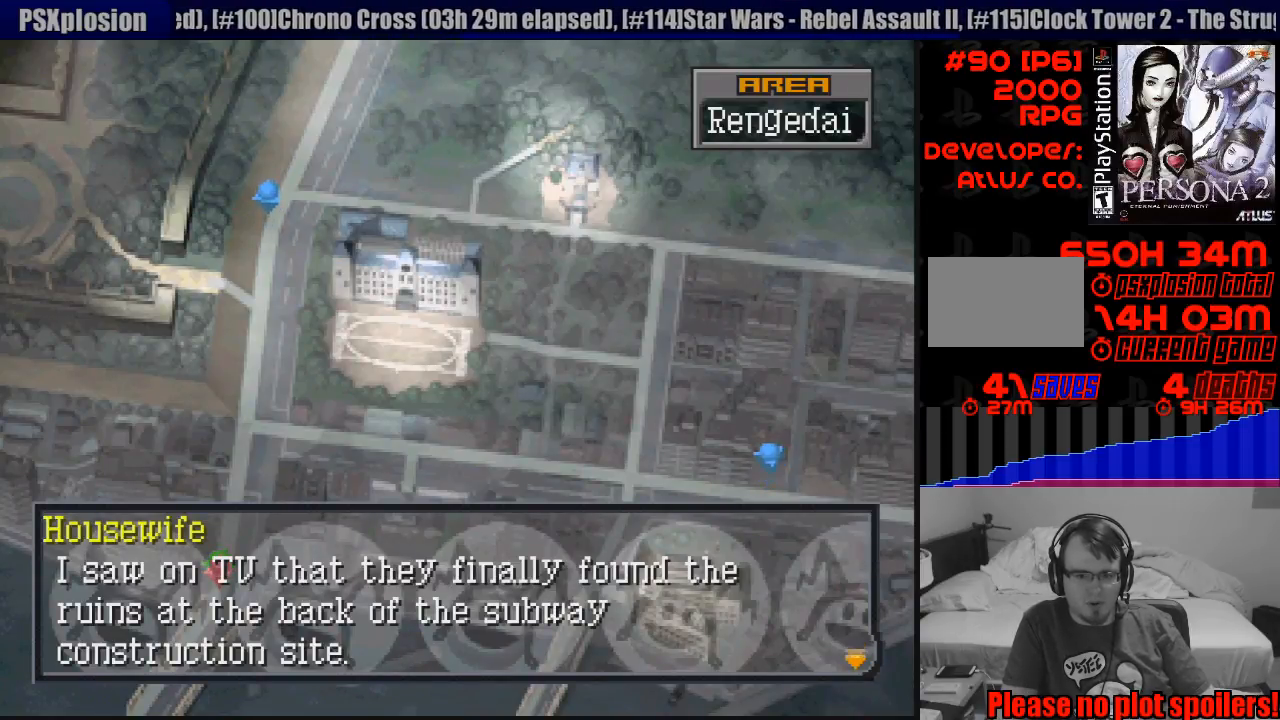
{"buttons": [], "events": []}
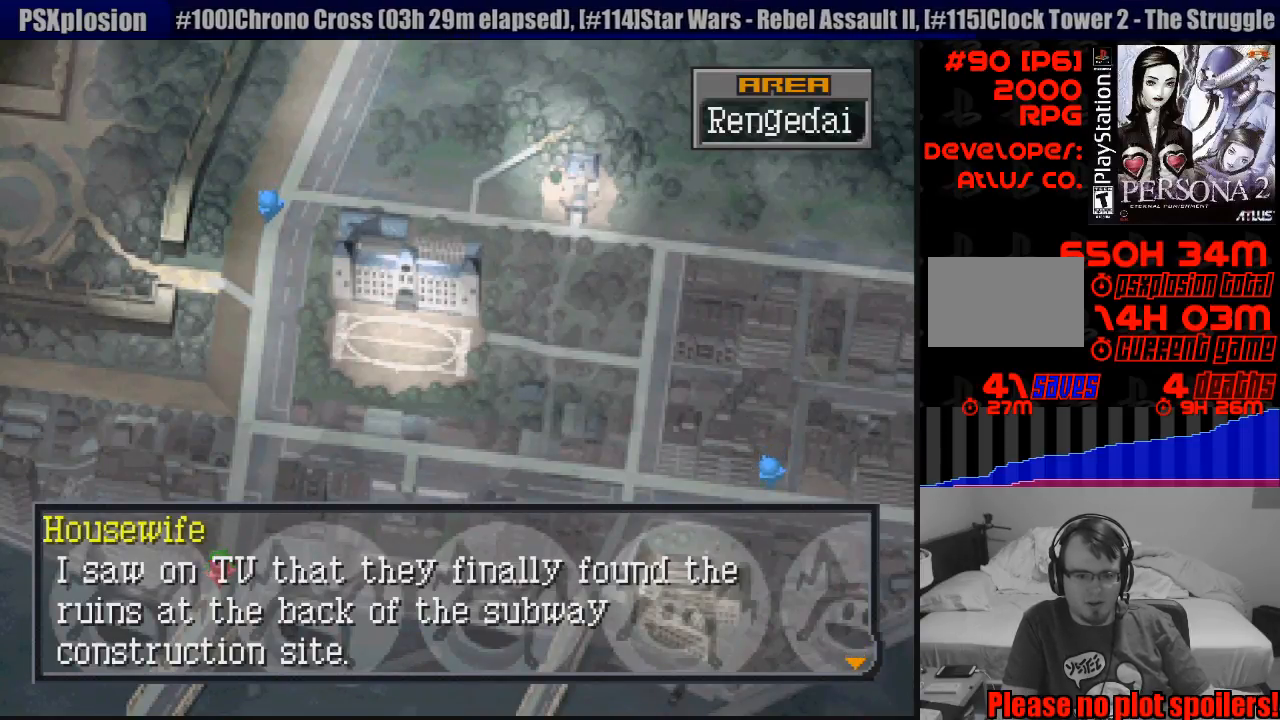
{"buttons": [], "events": [[133, "CROSS", "down"], [300, "CROSS", "up"]]}
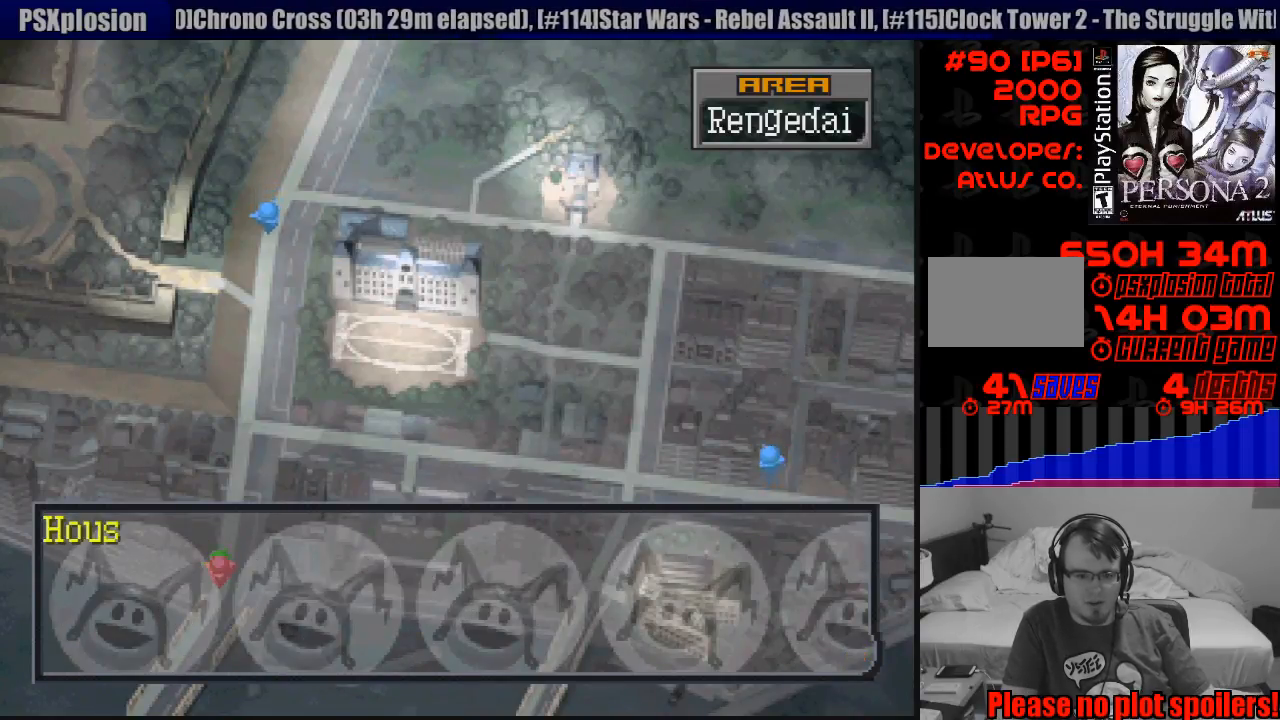
{"buttons": [], "events": [[200, "CROSS", "down"], [350, "CROSS", "up"]]}
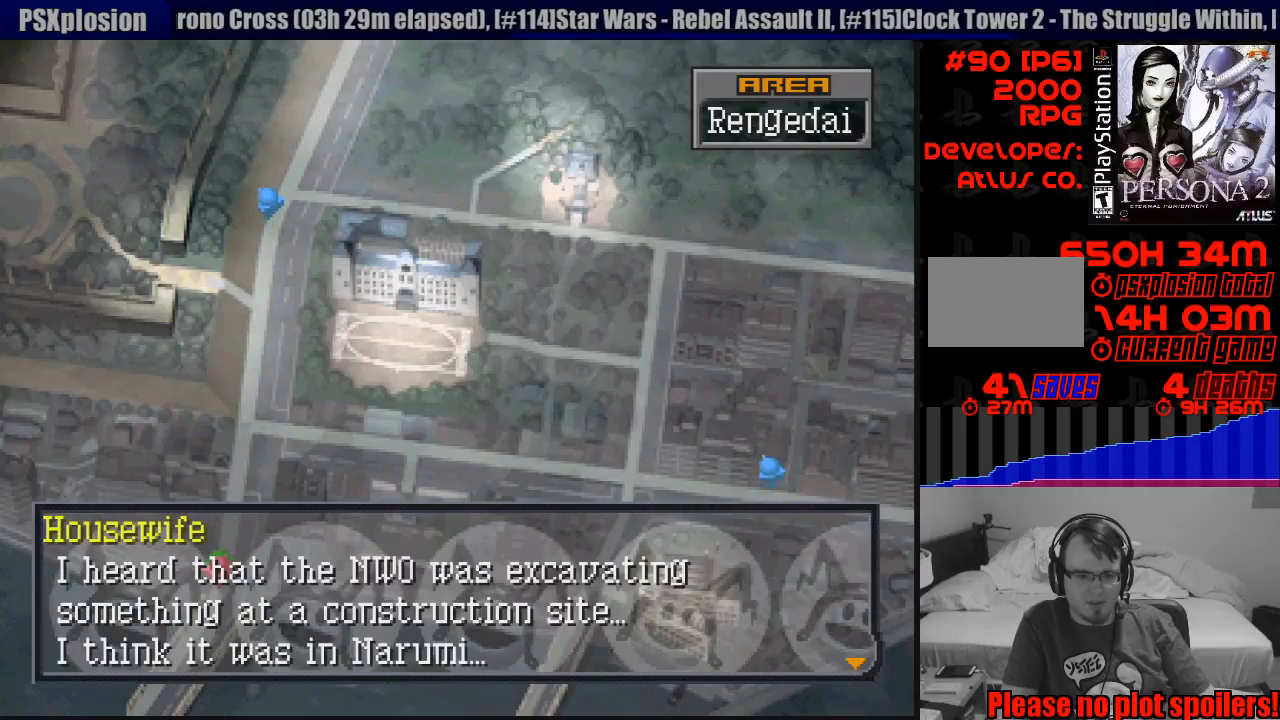
{"buttons": [], "events": []}
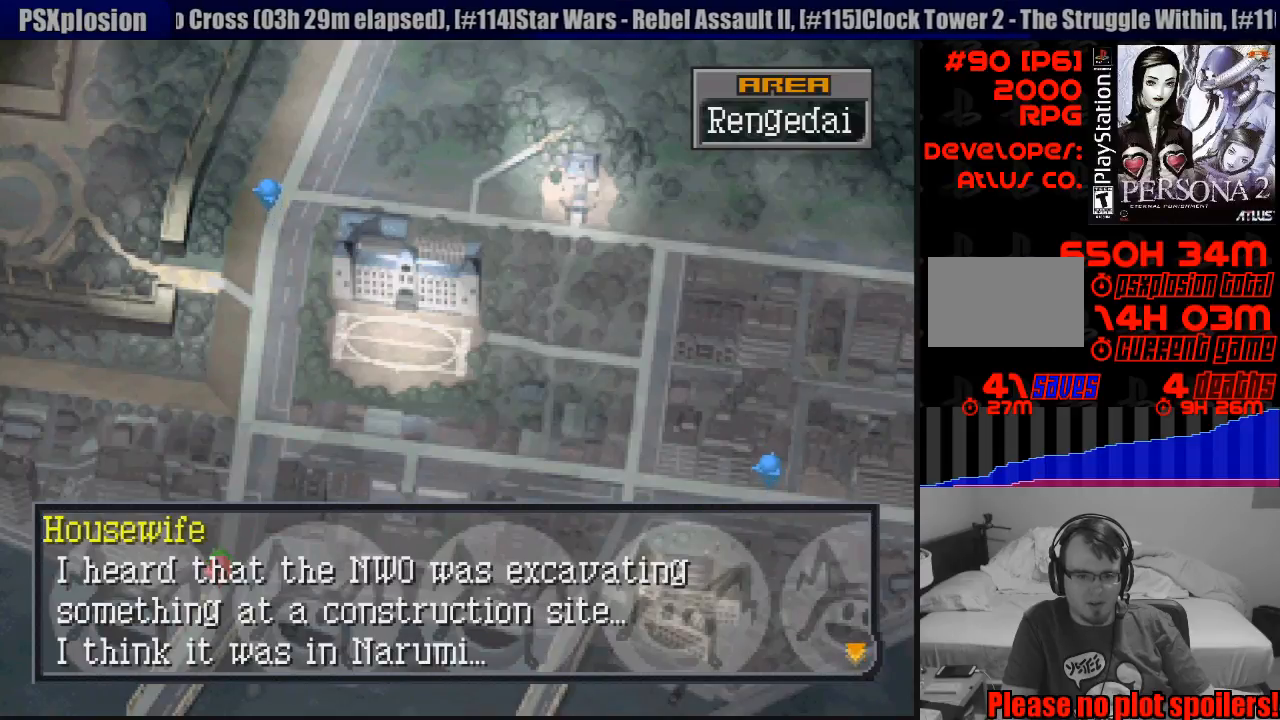
{"buttons": [], "events": []}
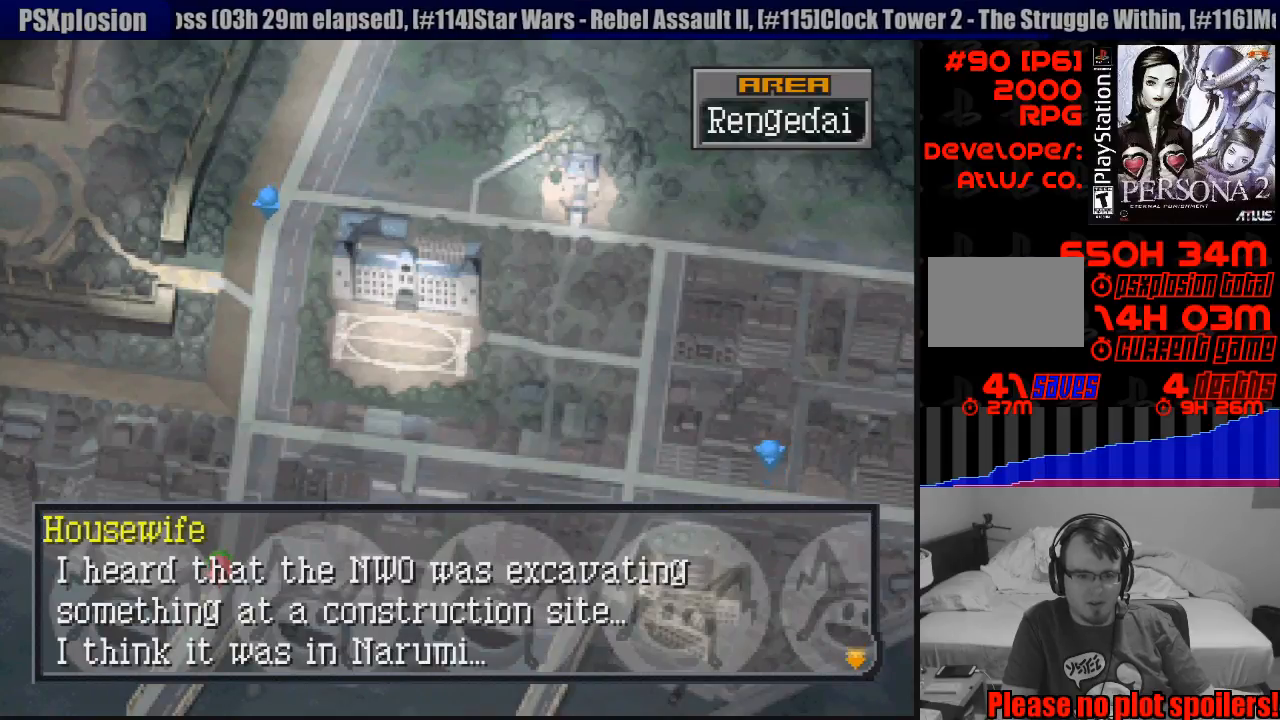
{"buttons": [], "events": []}
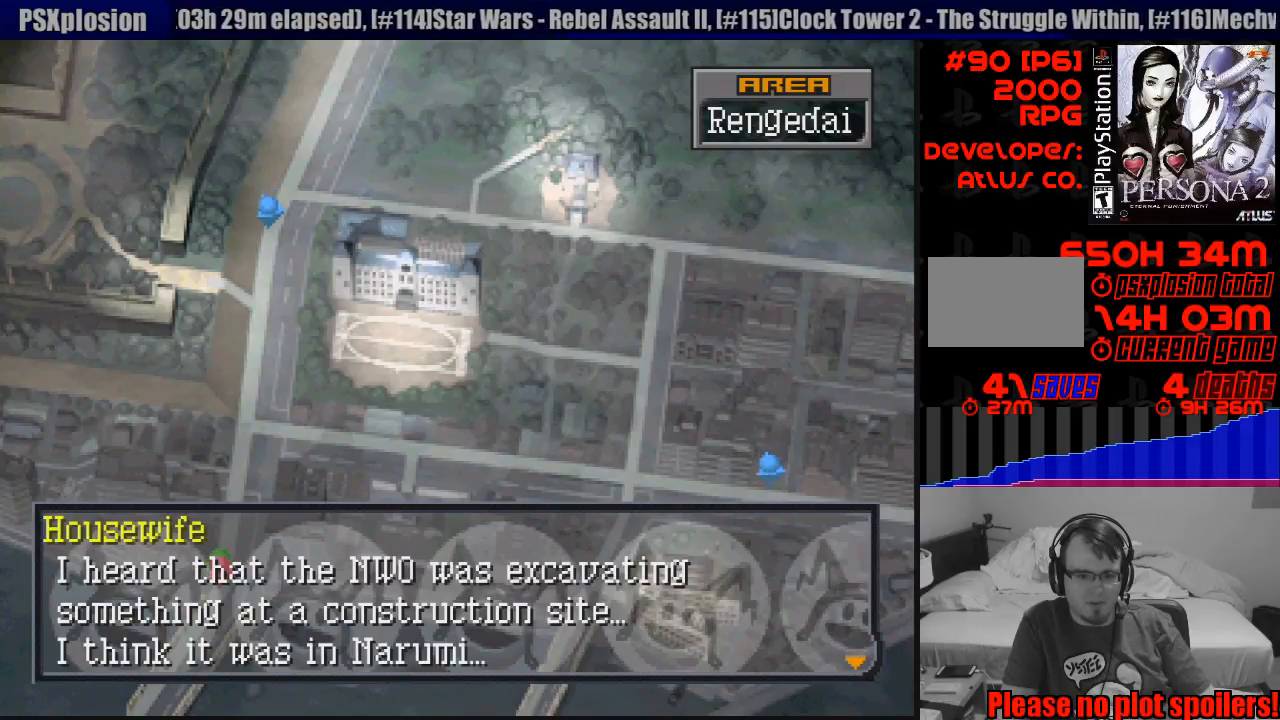
{"buttons": [], "events": []}
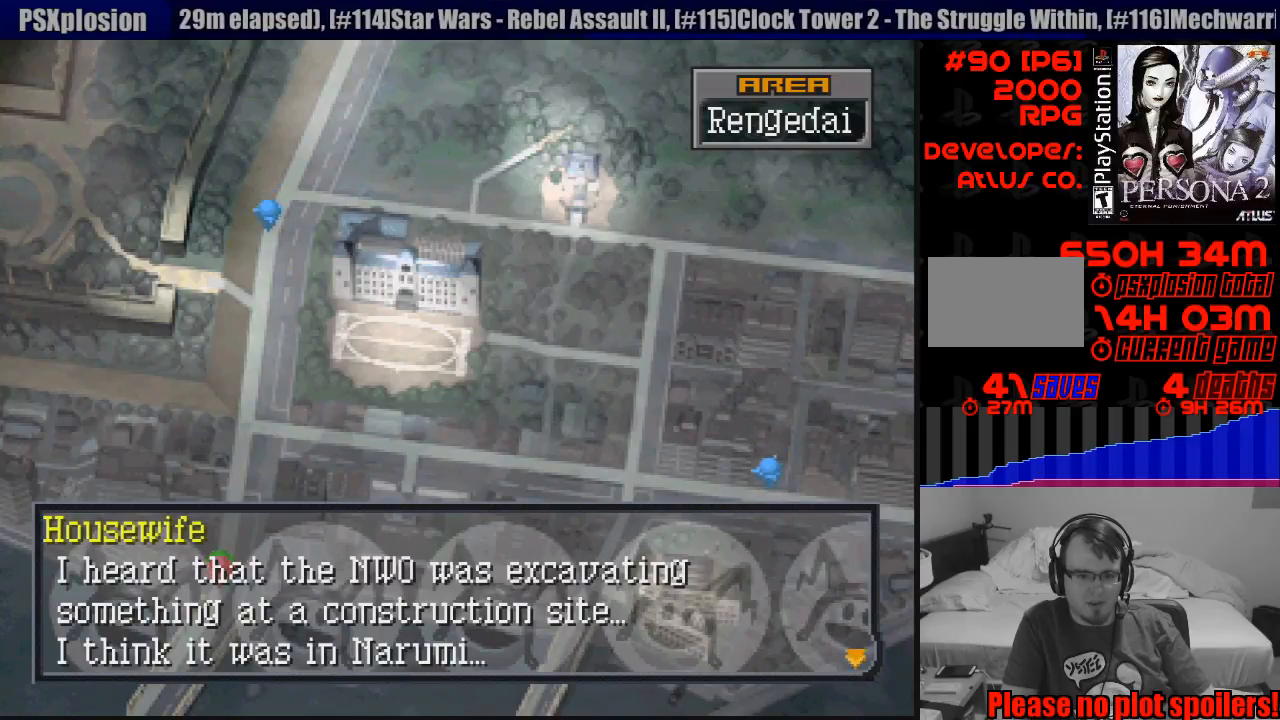
{"buttons": [], "events": []}
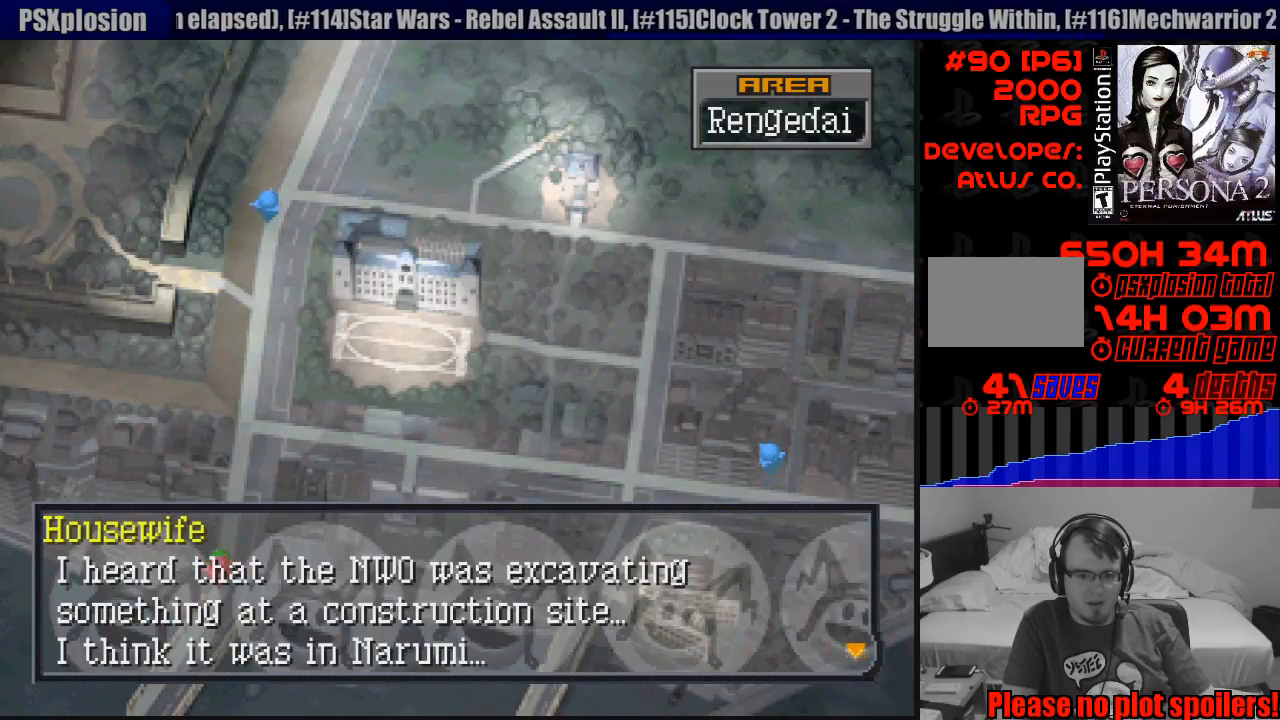
{"buttons": ["CIRCLE", "DPAD_DOWN"], "events": [[17, "CROSS", "down"], [183, "CROSS", "up"], [383, "CIRCLE", "down"], [417, "DPAD_DOWN", "down"]]}
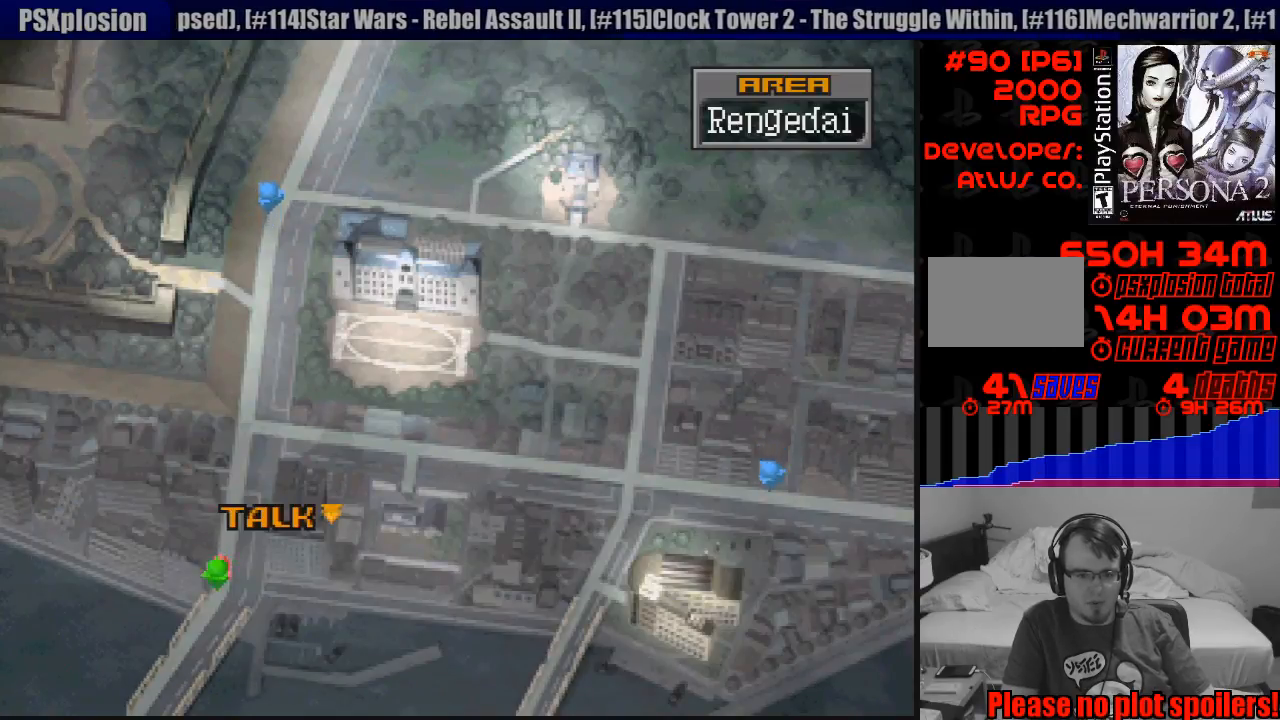
{"buttons": ["CIRCLE", "DPAD_DOWN"], "events": []}